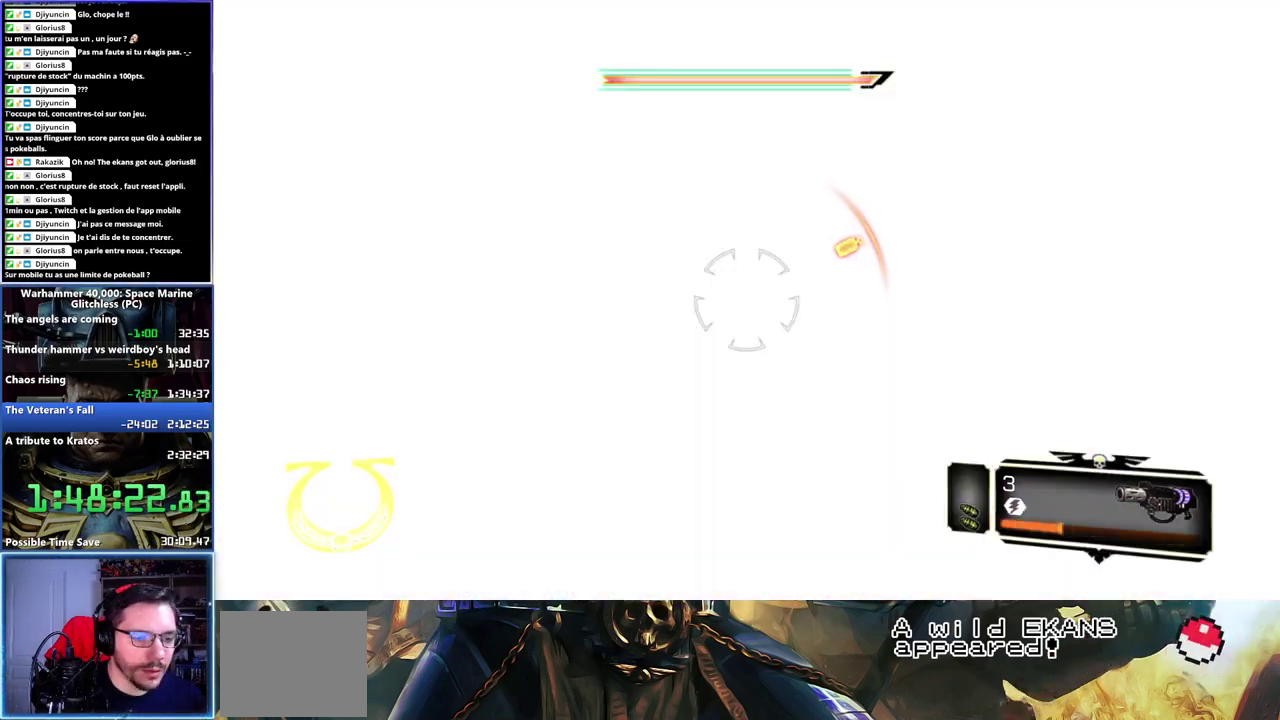
Gameplay with a controller (Xbox layout); each line is a JSON object with the inputs held at the frame after it. "button_events" lists button changes between this image and that frame as [ms after this image, input, new state], when the widget could be followed in between (sticks are given only as held states). Not read: L1 R1.
{"buttons": [], "left_stick": "down-left", "right_stick": "center", "button_events": [[433, "A", "down"], [500, "A", "up"]]}
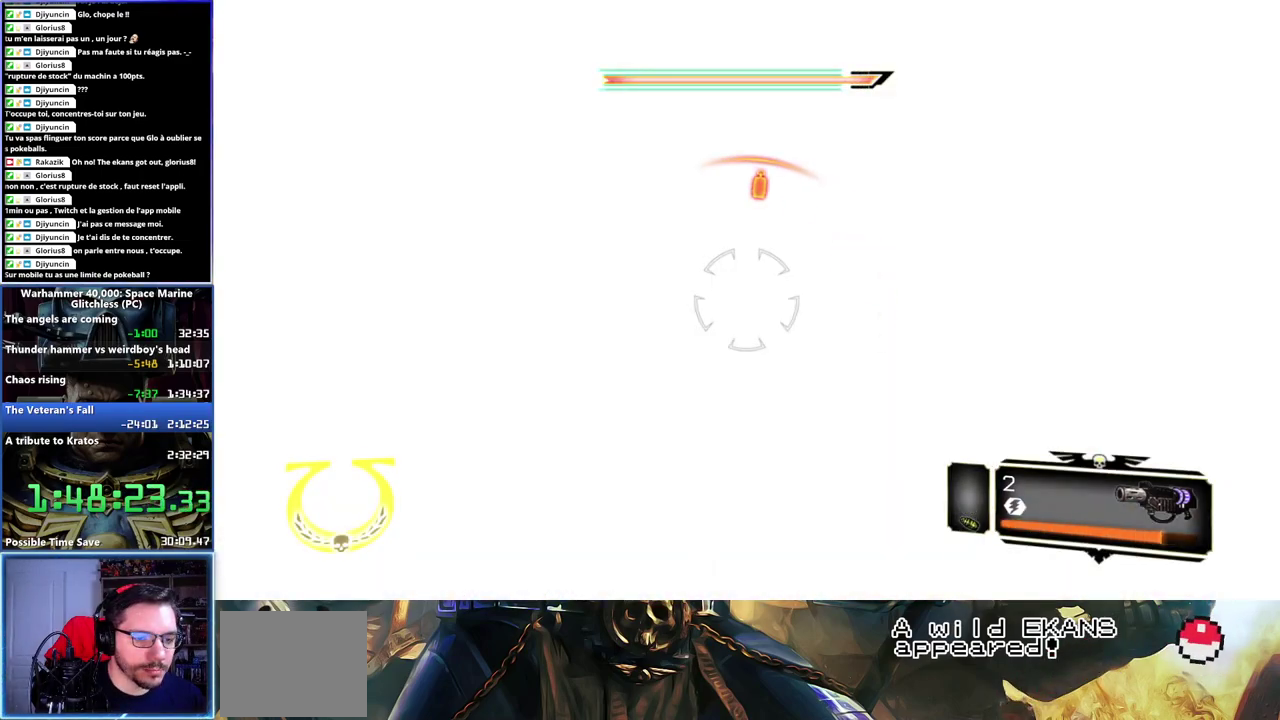
{"buttons": [], "left_stick": "down-left", "right_stick": "down-right", "button_events": [[67, "A", "down"], [150, "A", "up"]]}
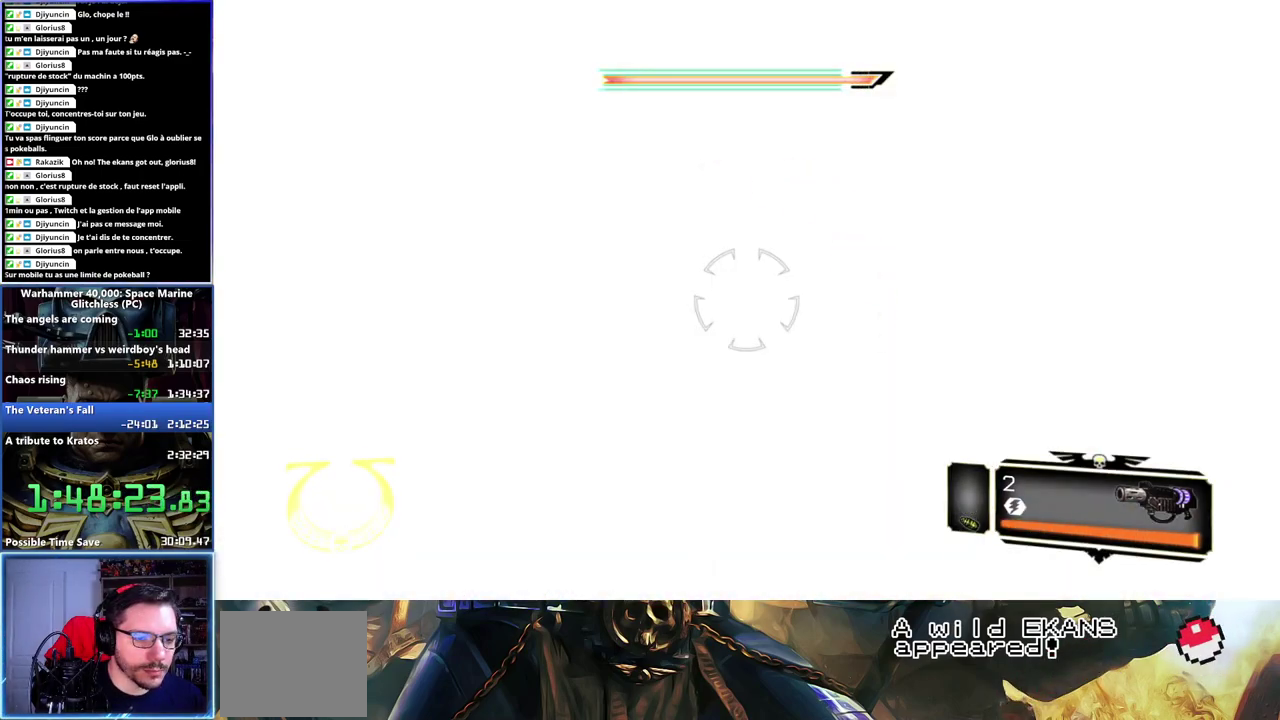
{"buttons": [], "left_stick": "left", "right_stick": "center", "button_events": []}
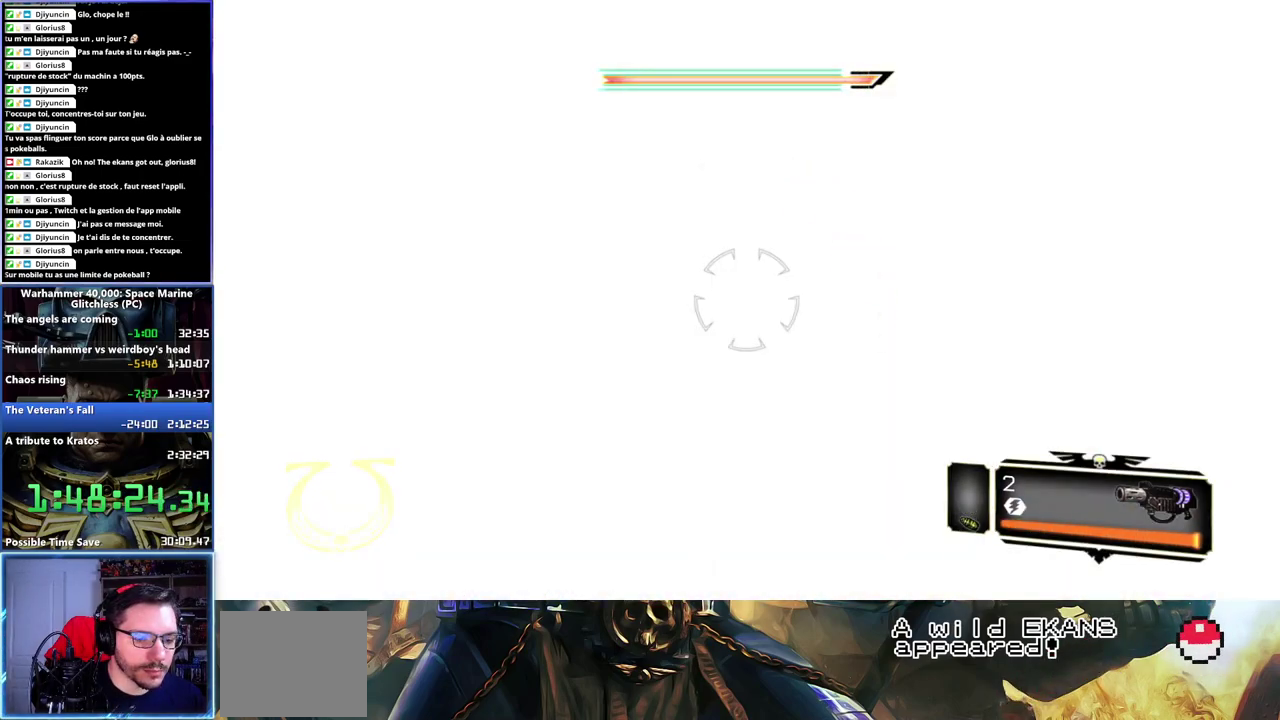
{"buttons": [], "left_stick": "left", "right_stick": "right", "button_events": []}
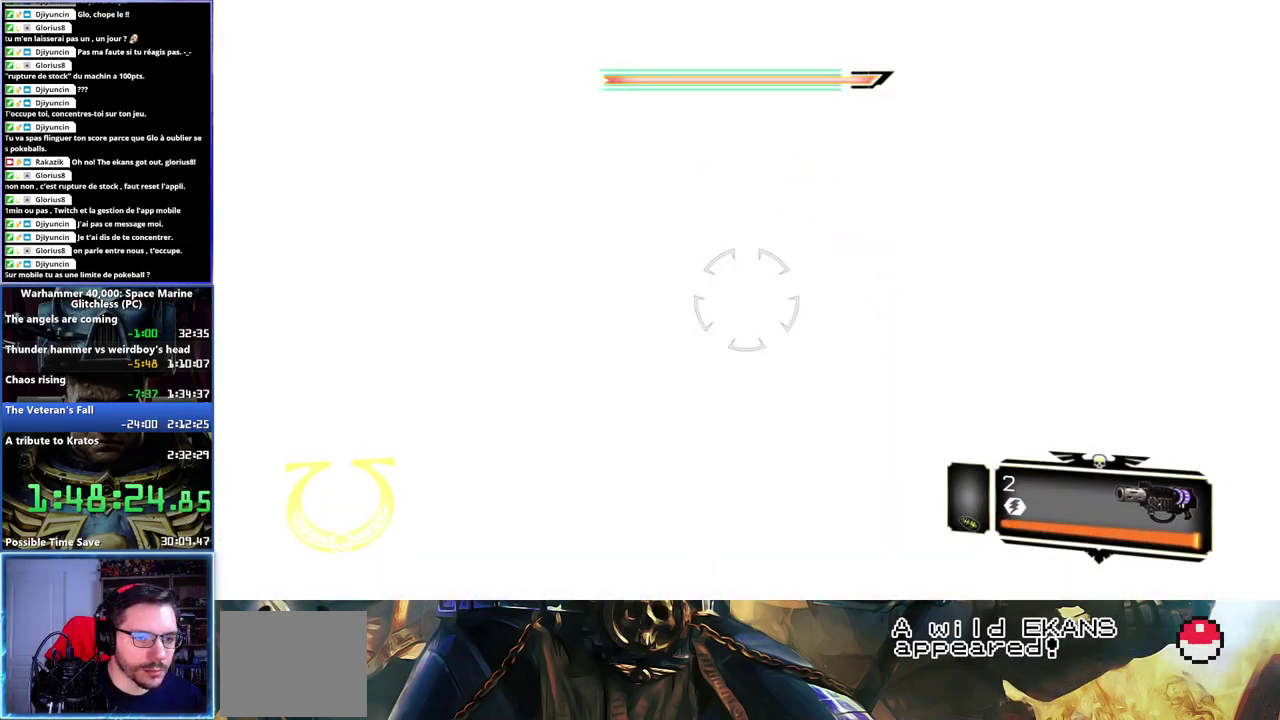
{"buttons": ["R2"], "left_stick": "up-left", "right_stick": "left", "button_events": [[217, "R2", "down"], [350, "R2", "up"], [433, "R2", "down"]]}
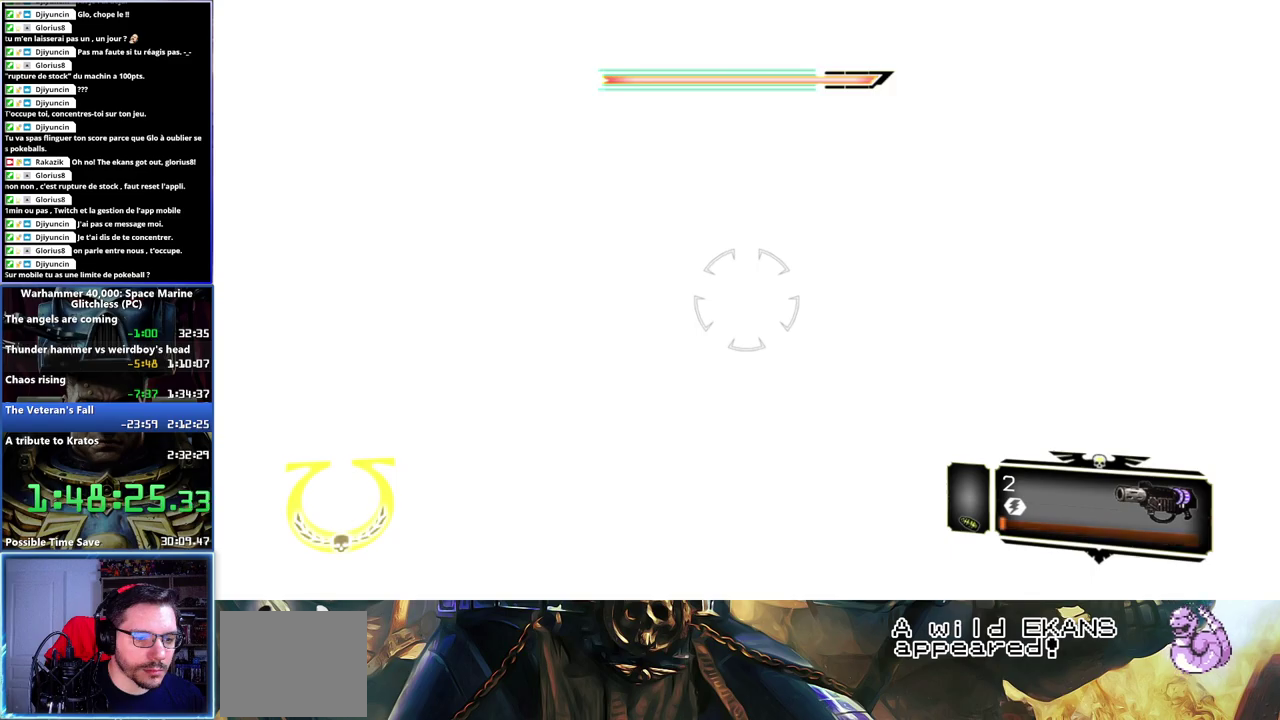
{"buttons": [], "left_stick": "up-left", "right_stick": "center", "button_events": [[17, "R2", "up"]]}
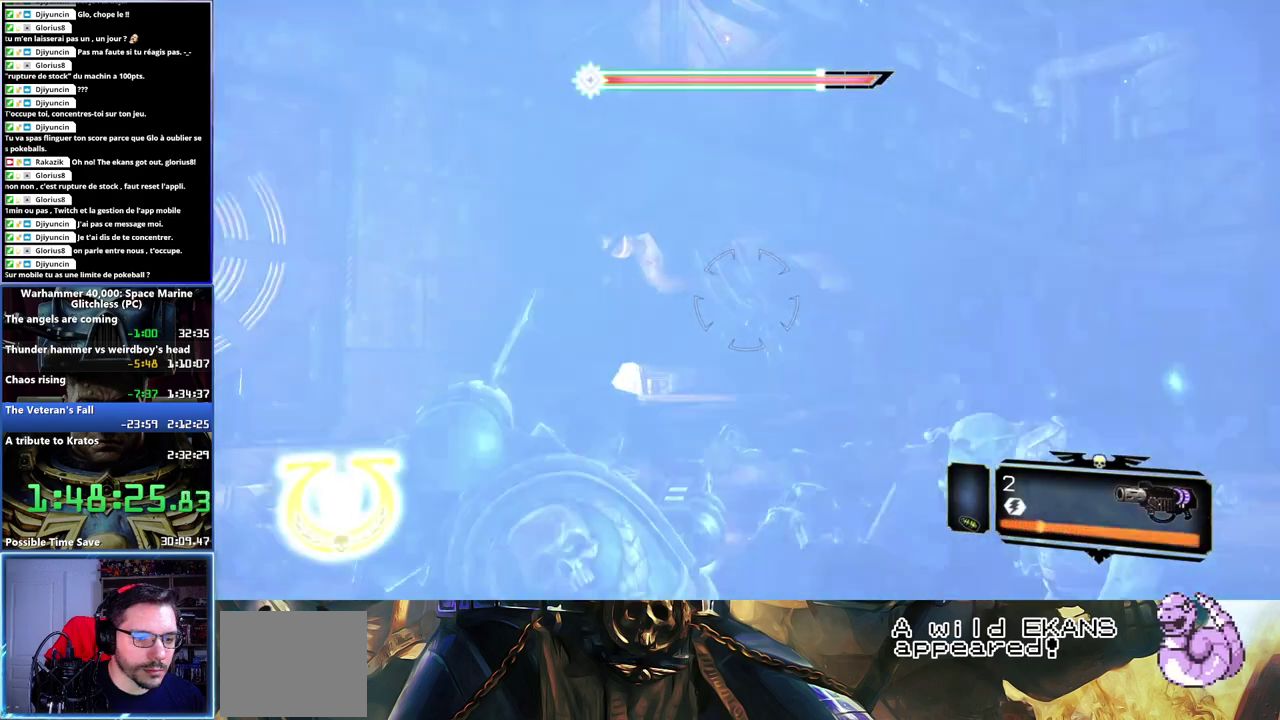
{"buttons": [], "left_stick": "up-left", "right_stick": "center", "button_events": []}
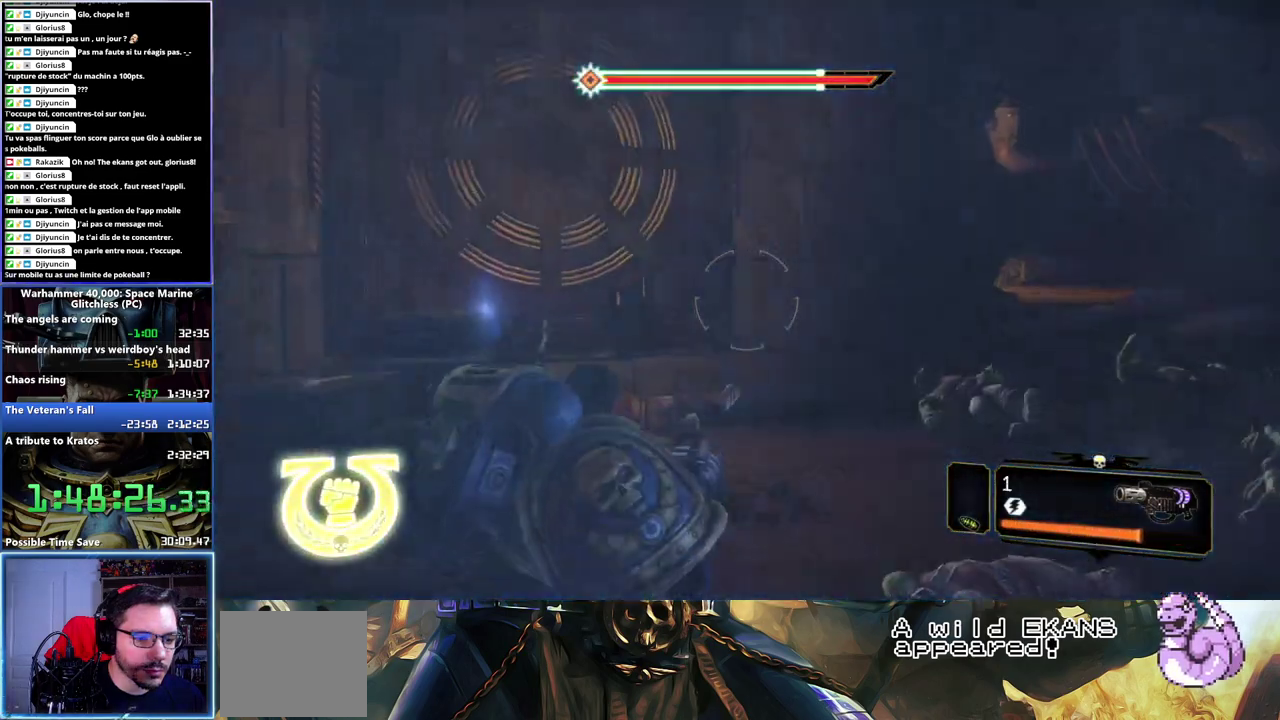
{"buttons": ["L3"], "left_stick": "up-left", "right_stick": "center", "button_events": [[200, "L3", "down"], [367, "B", "down"], [467, "B", "up"]]}
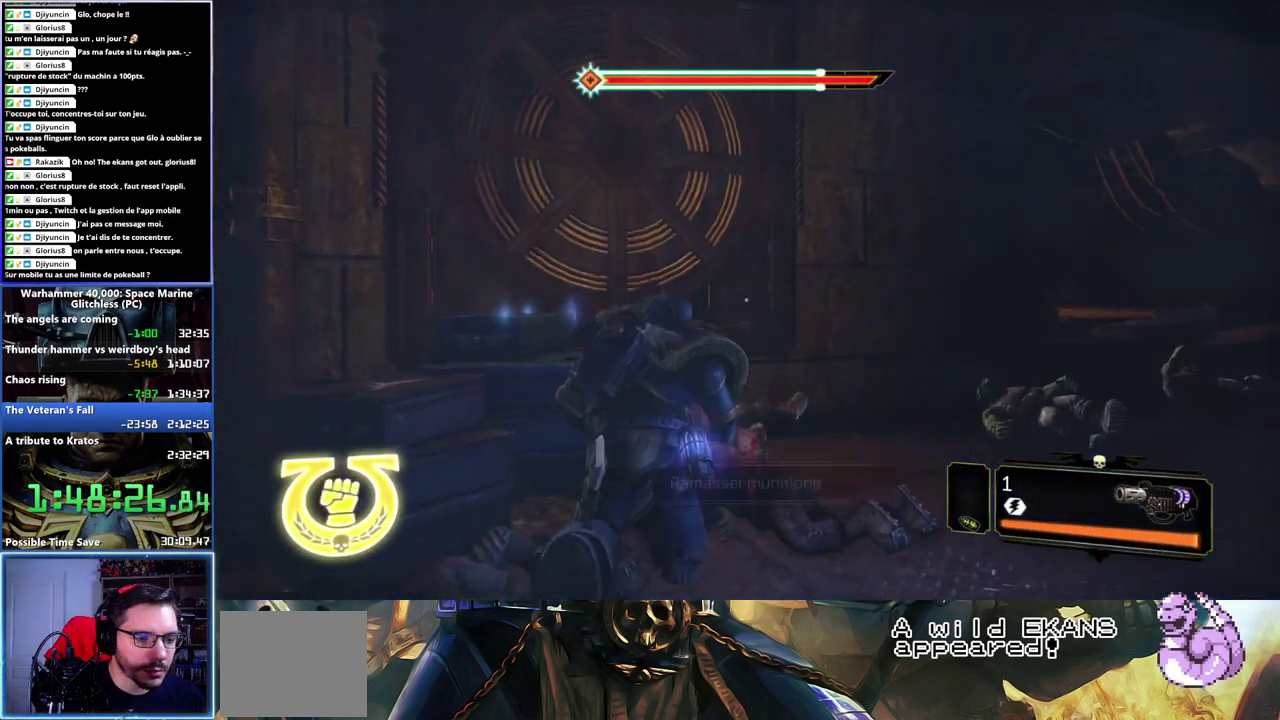
{"buttons": [], "left_stick": "right", "right_stick": "right"}
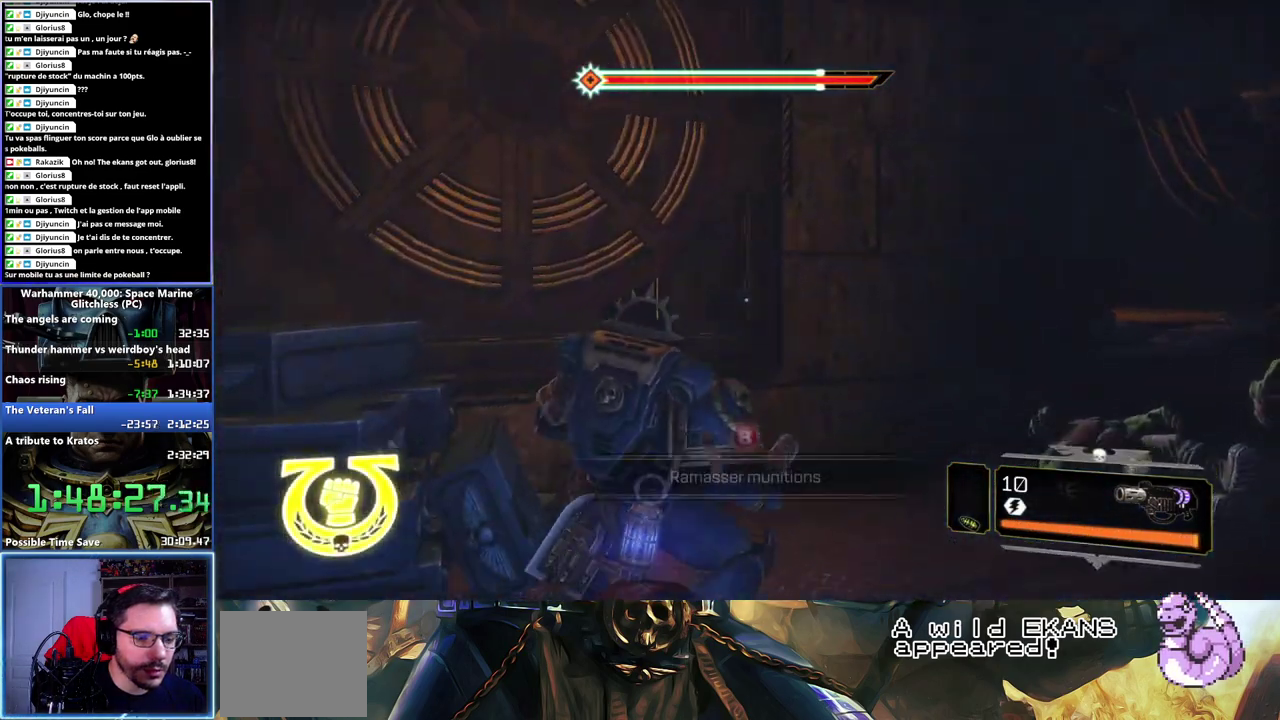
{"buttons": [], "left_stick": "up", "right_stick": "right"}
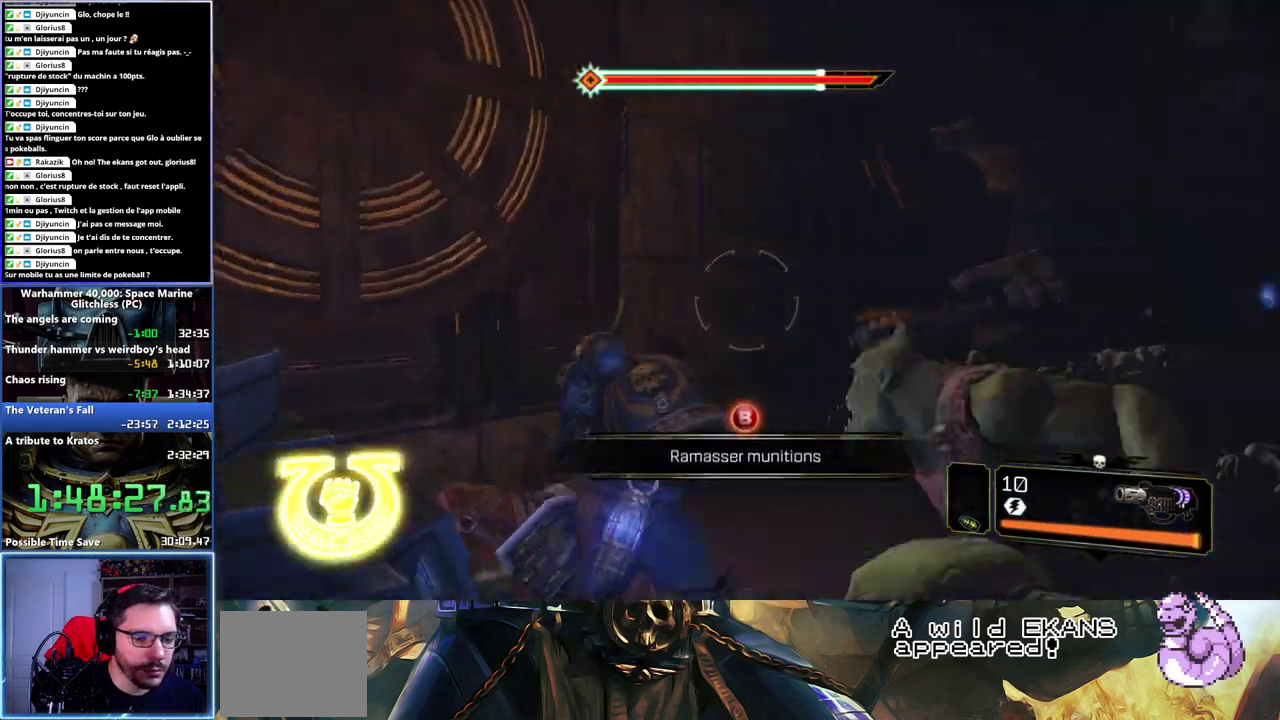
{"buttons": [], "left_stick": "down", "right_stick": "right"}
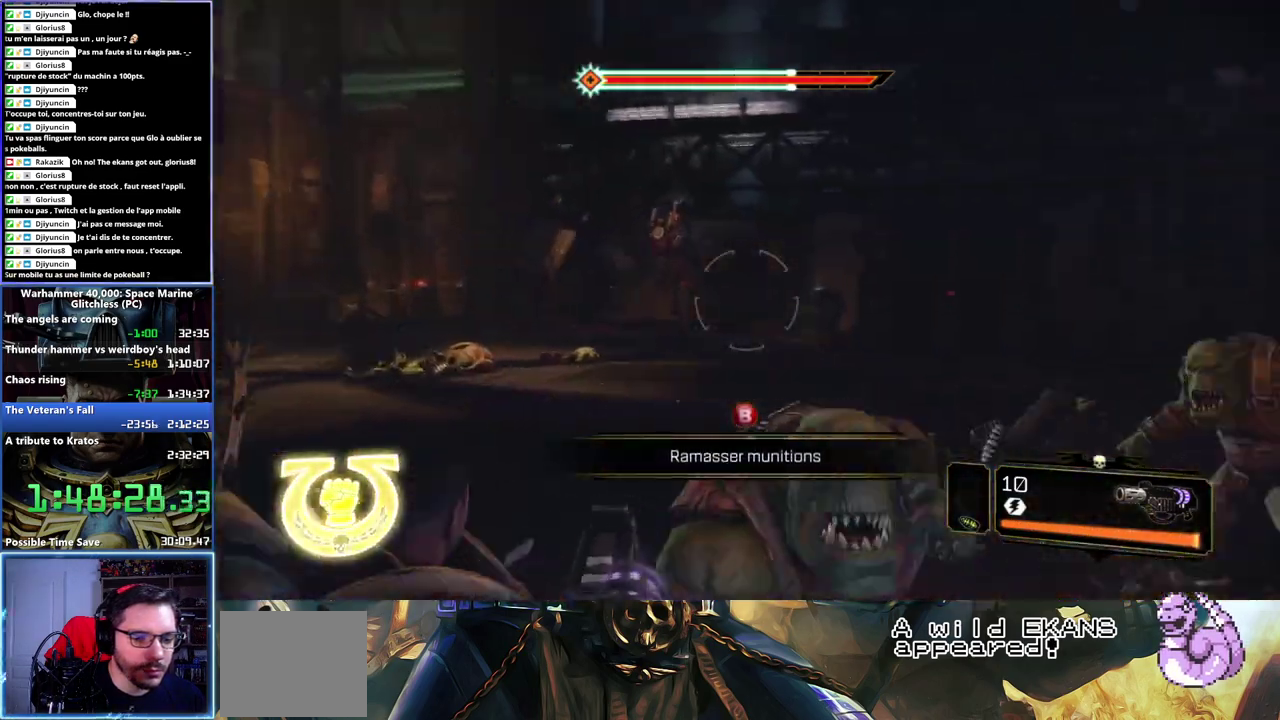
{"buttons": [], "left_stick": "down-left", "right_stick": "center", "button_events": [[217, "R2", "down"], [350, "R2", "up"]]}
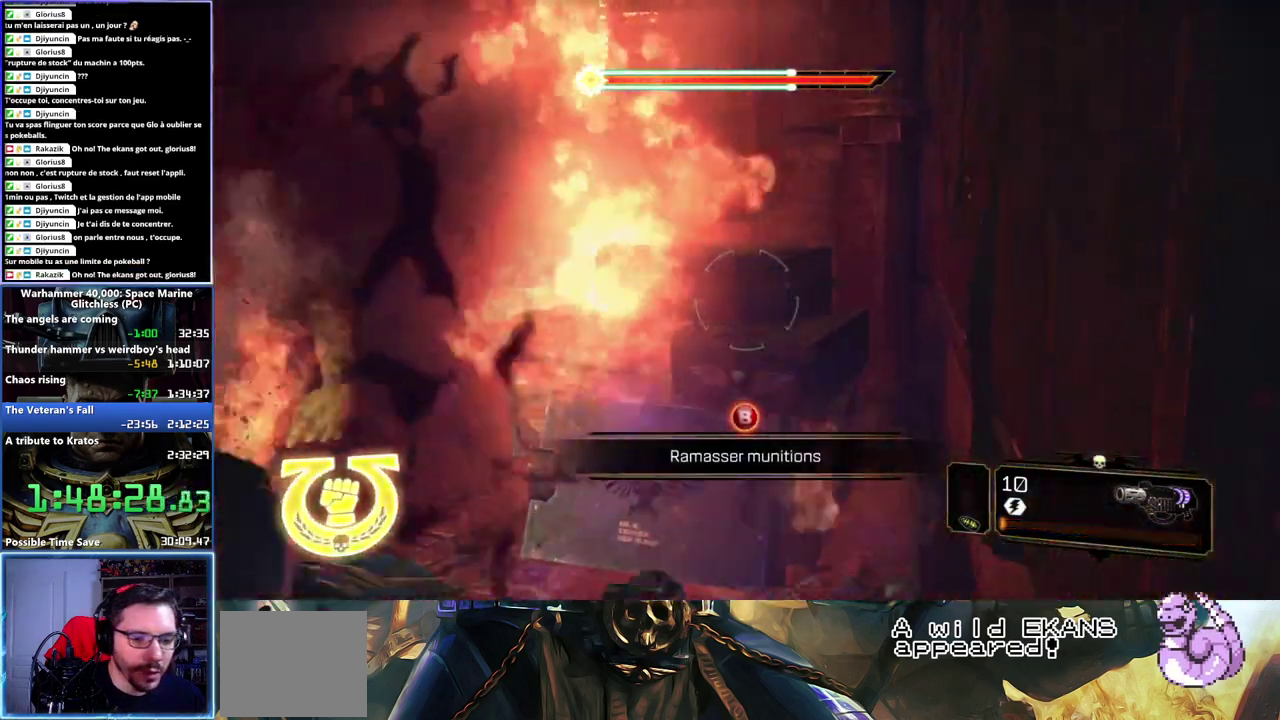
{"buttons": ["A"], "left_stick": "left", "right_stick": "center", "button_events": [[333, "A", "down"], [400, "A", "up"], [450, "A", "down"]]}
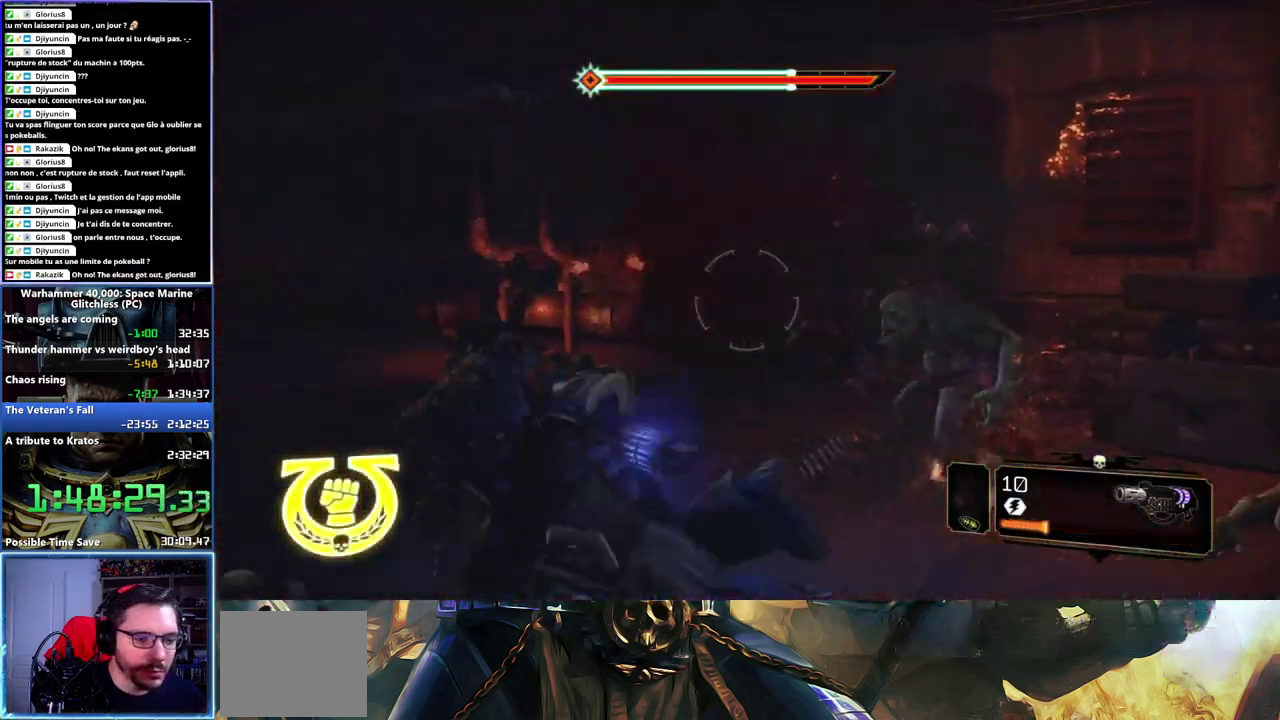
{"buttons": [], "left_stick": "up-left", "right_stick": "left", "button_events": [[50, "A", "up"]]}
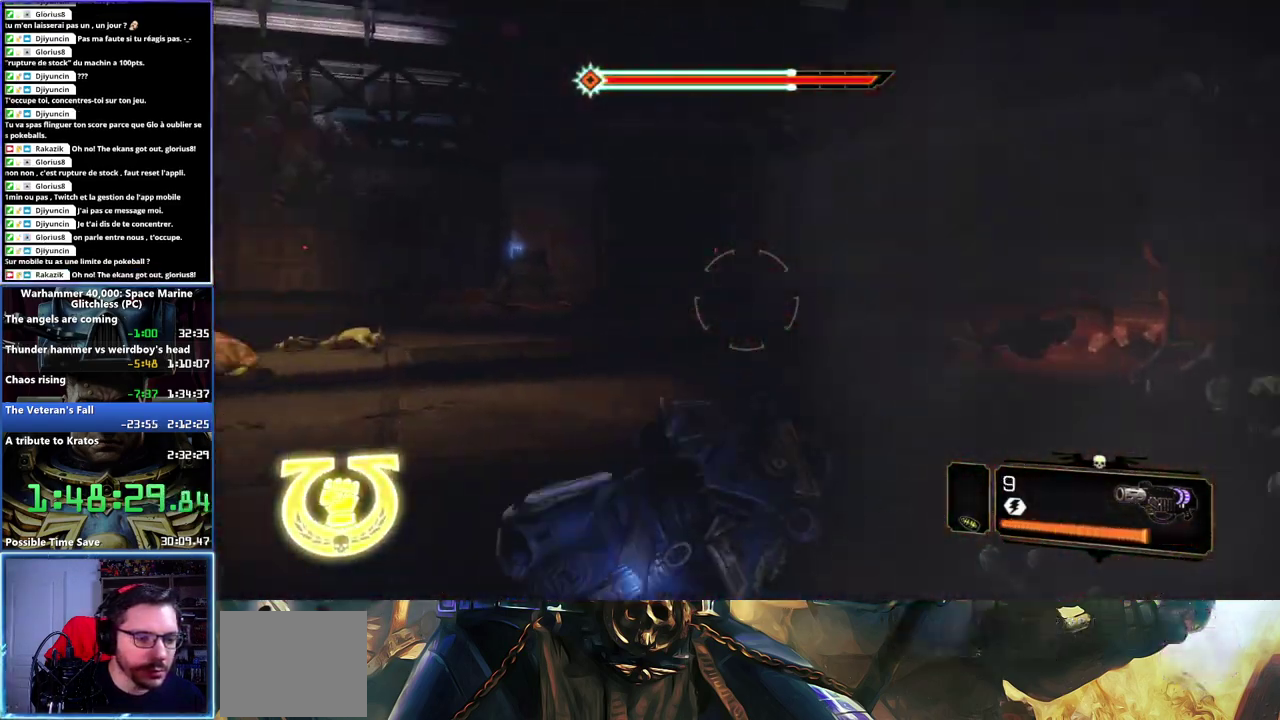
{"buttons": ["L3"], "left_stick": "up", "right_stick": "up", "button_events": [[450, "L3", "down"]]}
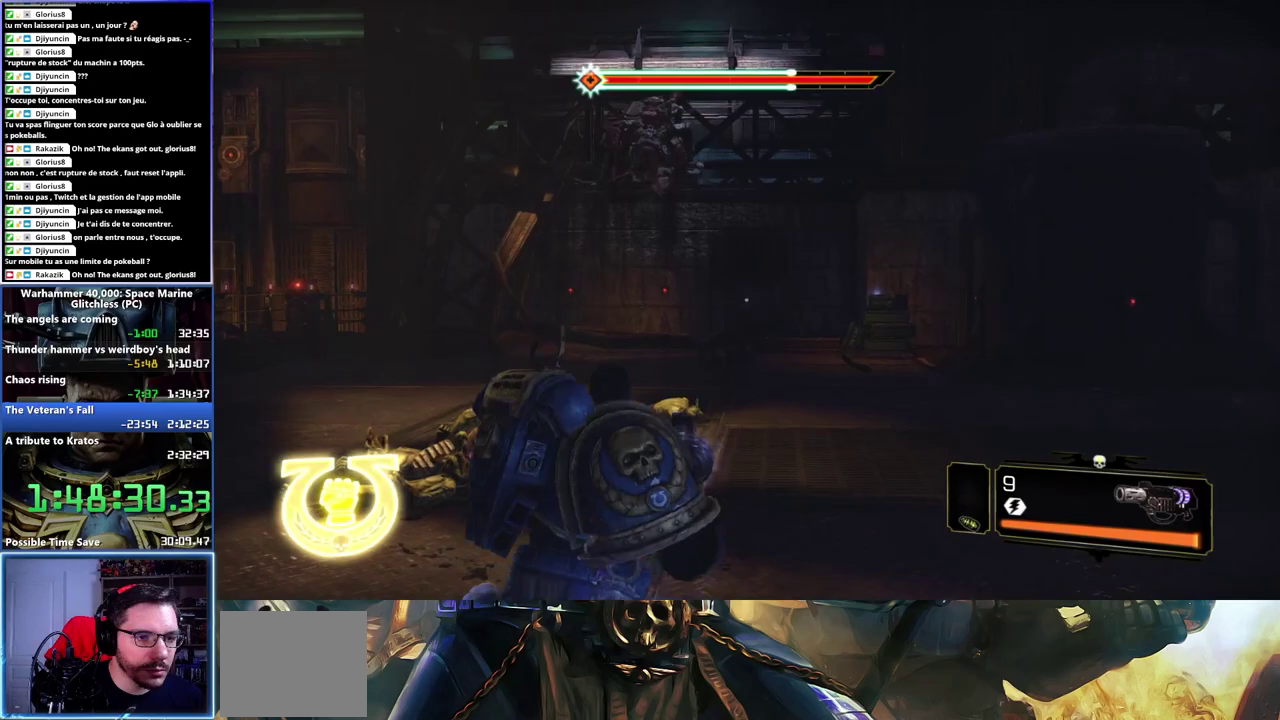
{"buttons": ["L3"], "left_stick": "up", "right_stick": "left", "button_events": []}
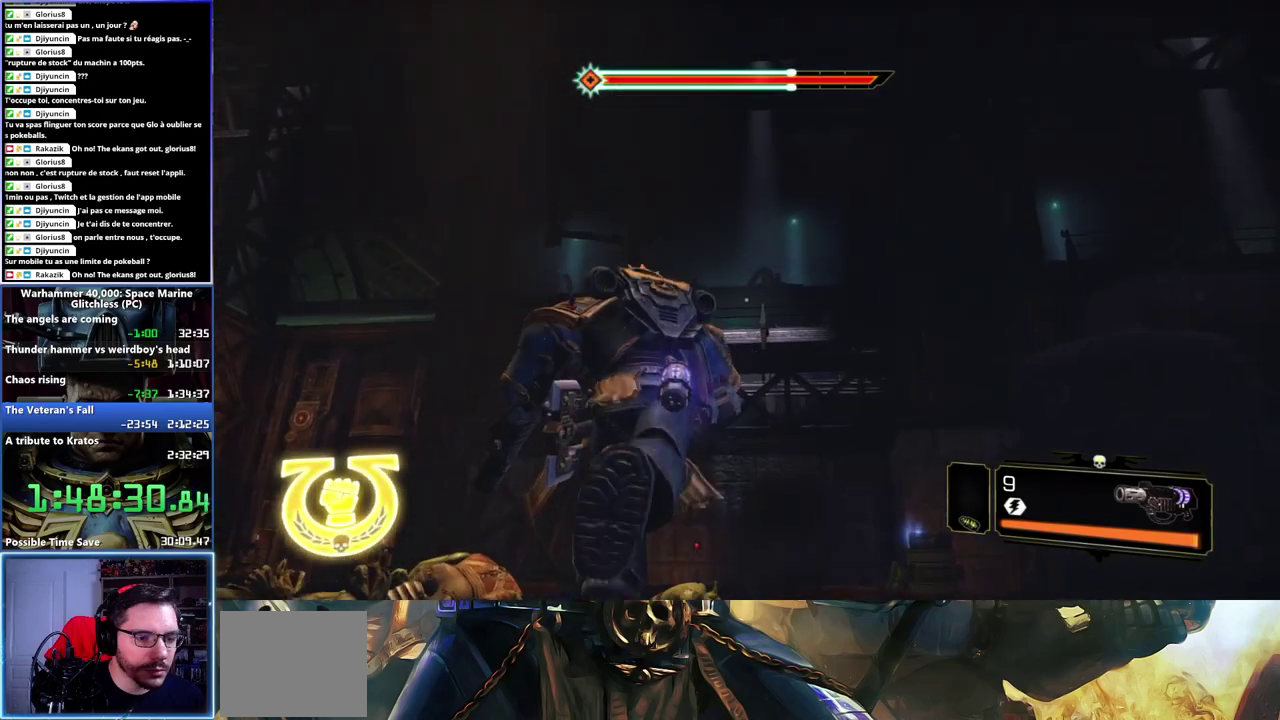
{"buttons": [], "left_stick": "up-left", "right_stick": "center", "button_events": [[117, "L3", "up"], [217, "DPAD_DOWN", "down"], [333, "DPAD_DOWN", "up"]]}
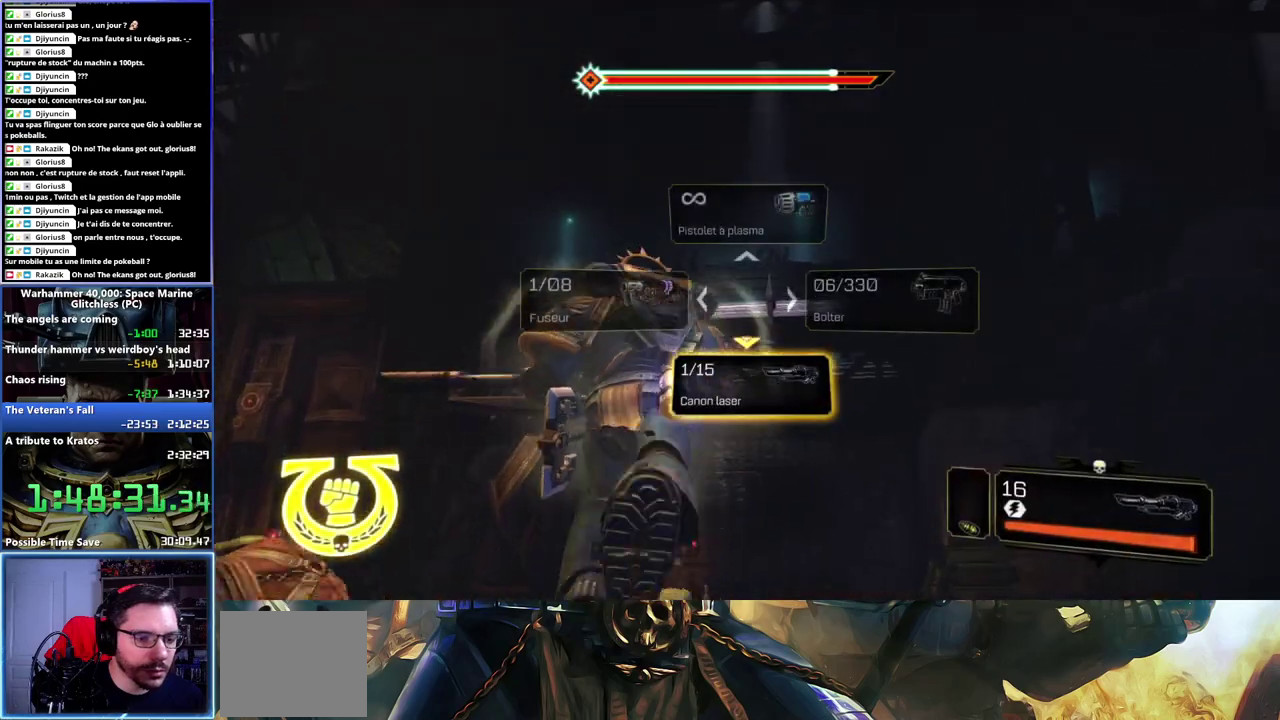
{"buttons": ["L2"], "left_stick": "up", "right_stick": "up", "button_events": [[150, "L2", "down"]]}
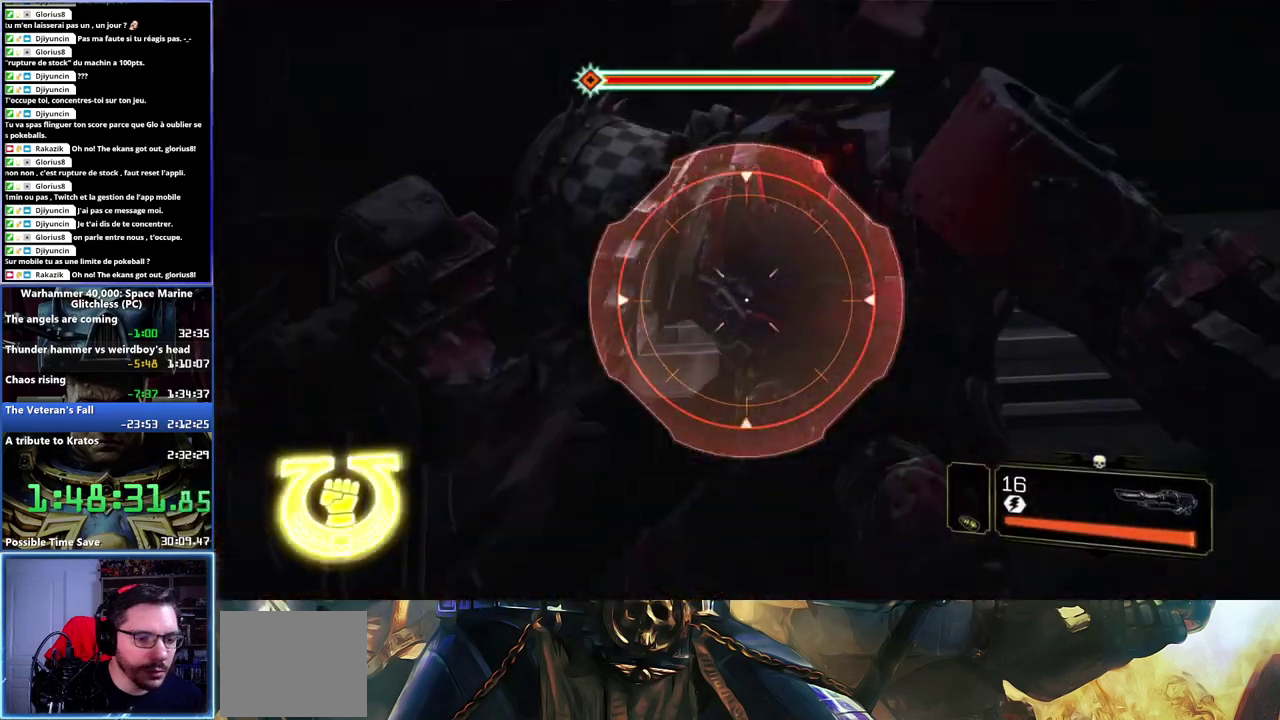
{"buttons": ["L2"], "left_stick": "center", "right_stick": "center", "button_events": [[317, "R2", "down"], [433, "R2", "up"]]}
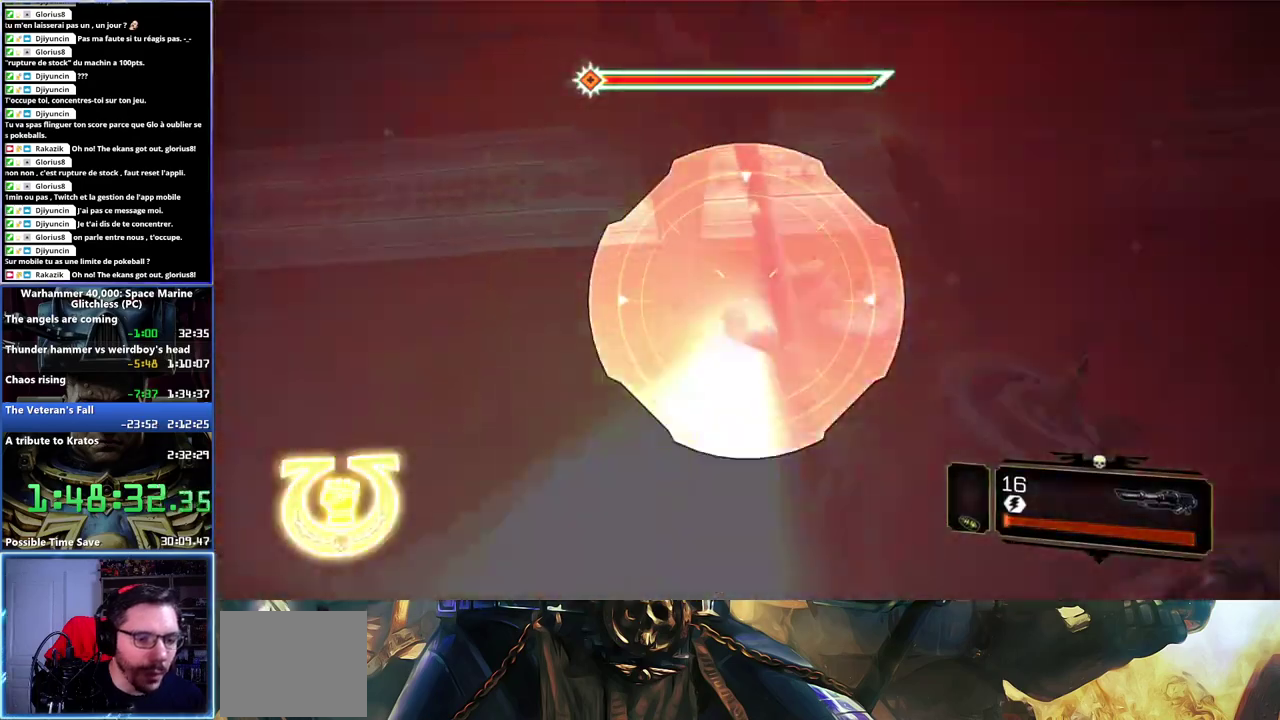
{"buttons": ["L2"], "left_stick": "center", "right_stick": "center", "button_events": [[67, "L2", "up"], [500, "L2", "down"]]}
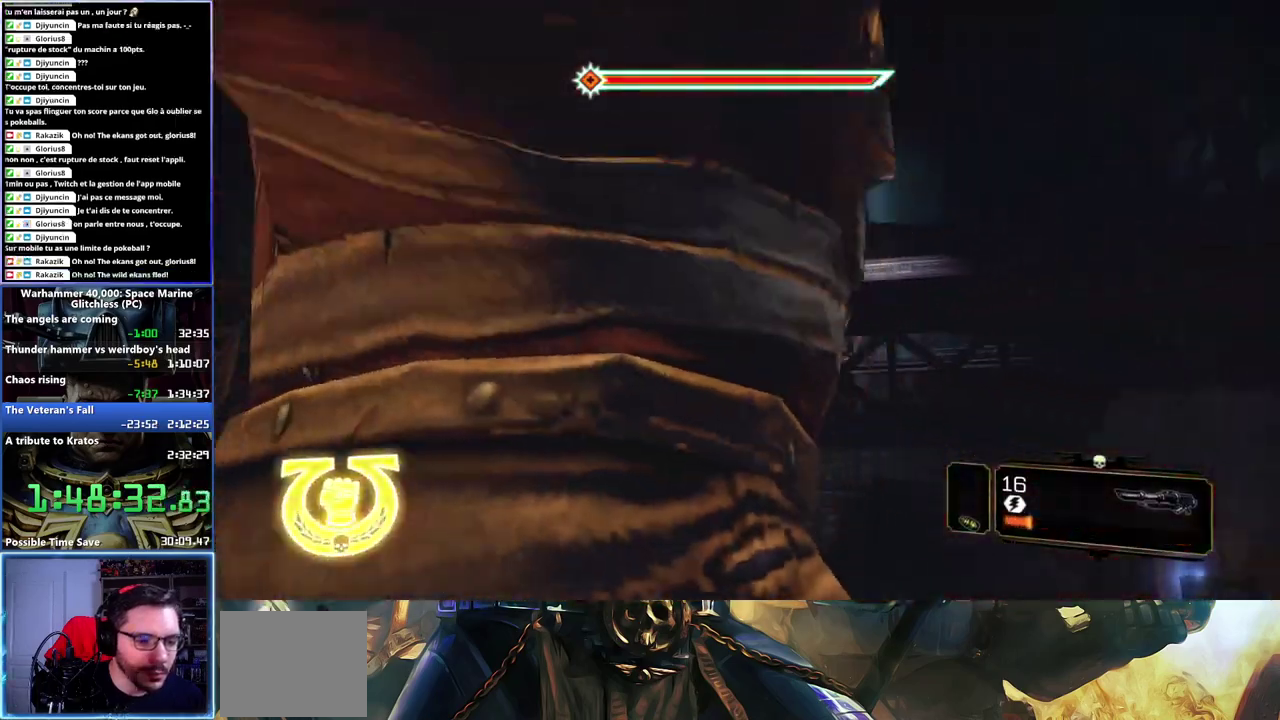
{"buttons": ["L2"], "left_stick": "center", "right_stick": "down", "button_events": []}
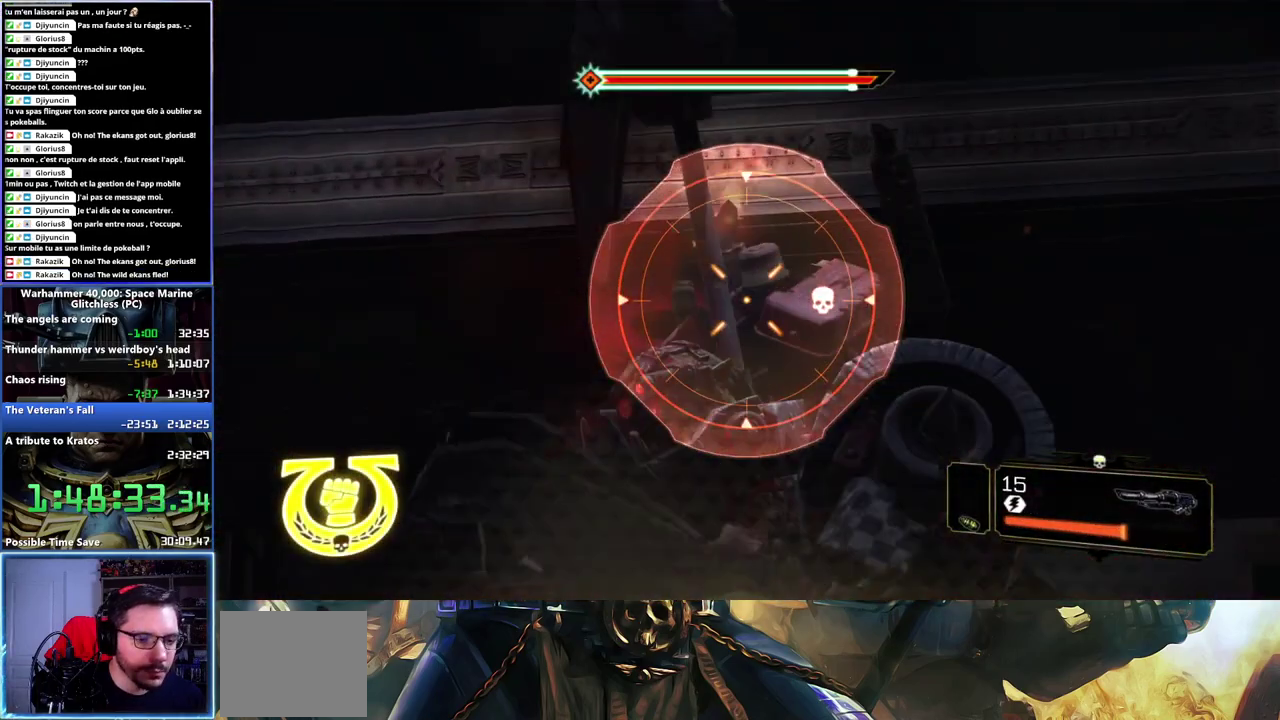
{"buttons": ["L2"], "left_stick": "left", "right_stick": "down-left", "button_events": []}
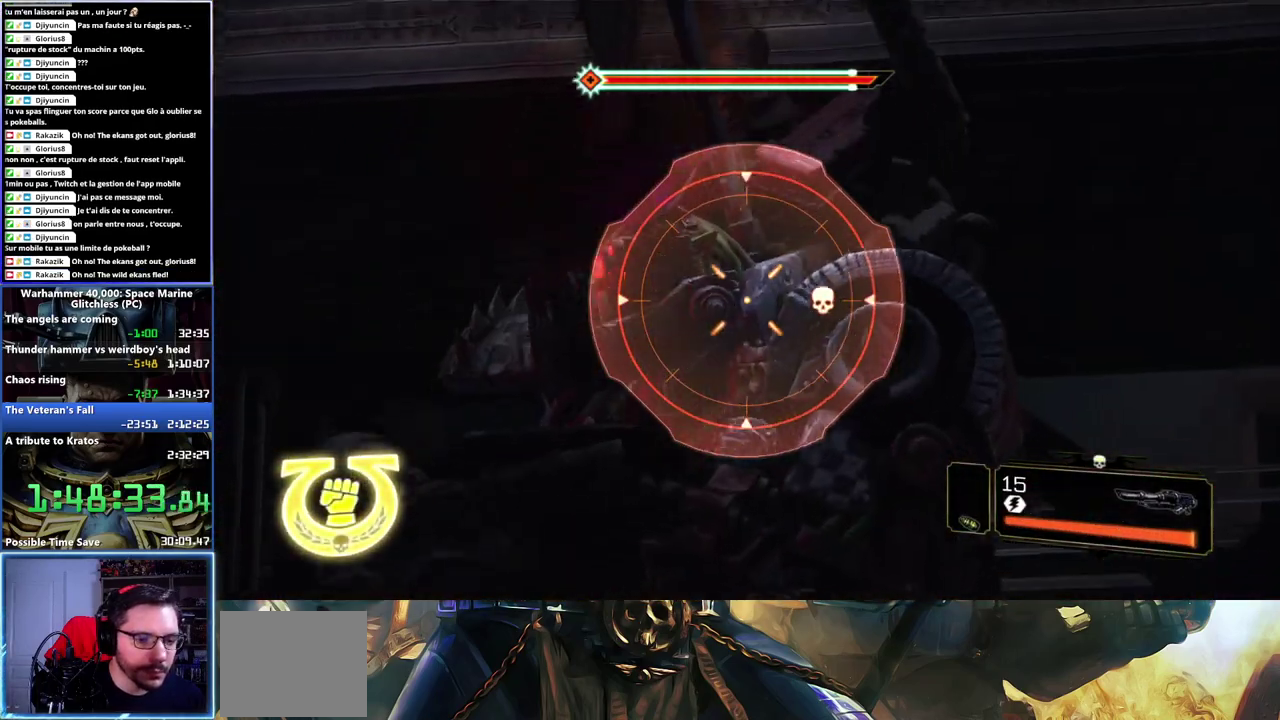
{"buttons": [], "left_stick": "center", "right_stick": "right", "button_events": [[133, "R2", "down"], [250, "R2", "up"], [333, "L2", "up"]]}
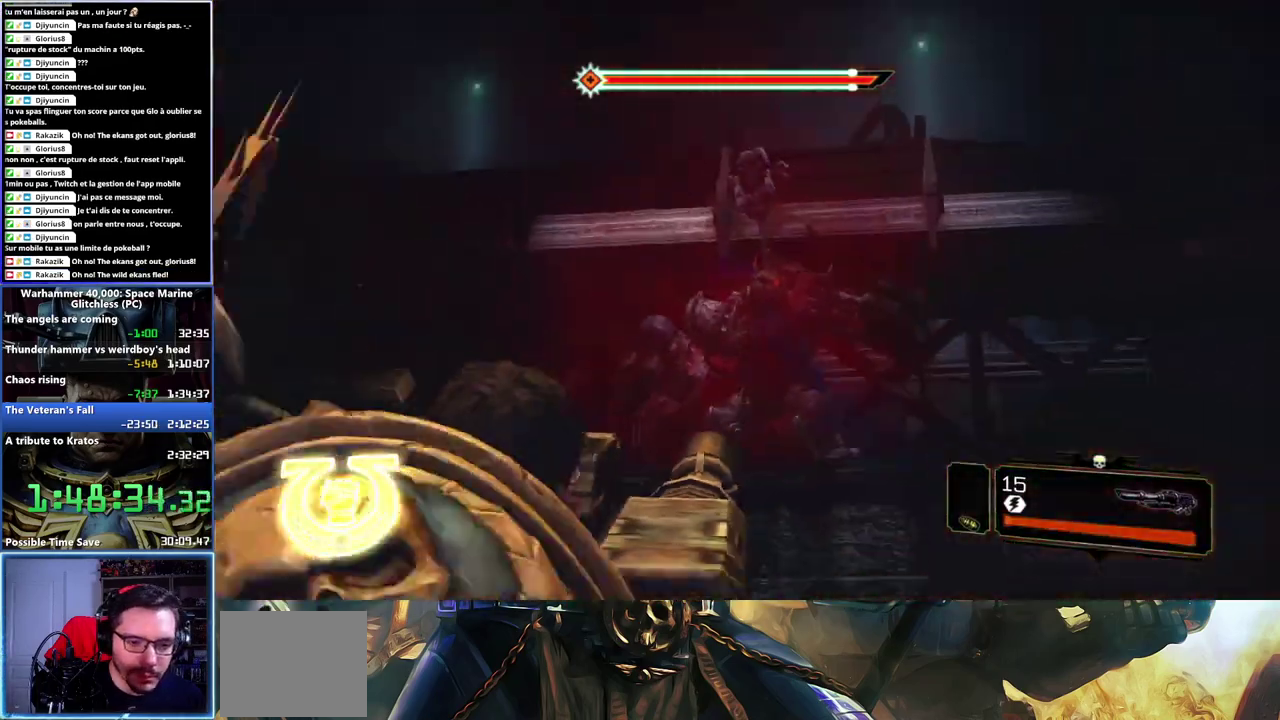
{"buttons": ["L2"], "left_stick": "up-left", "right_stick": "center", "button_events": [[417, "L2", "down"]]}
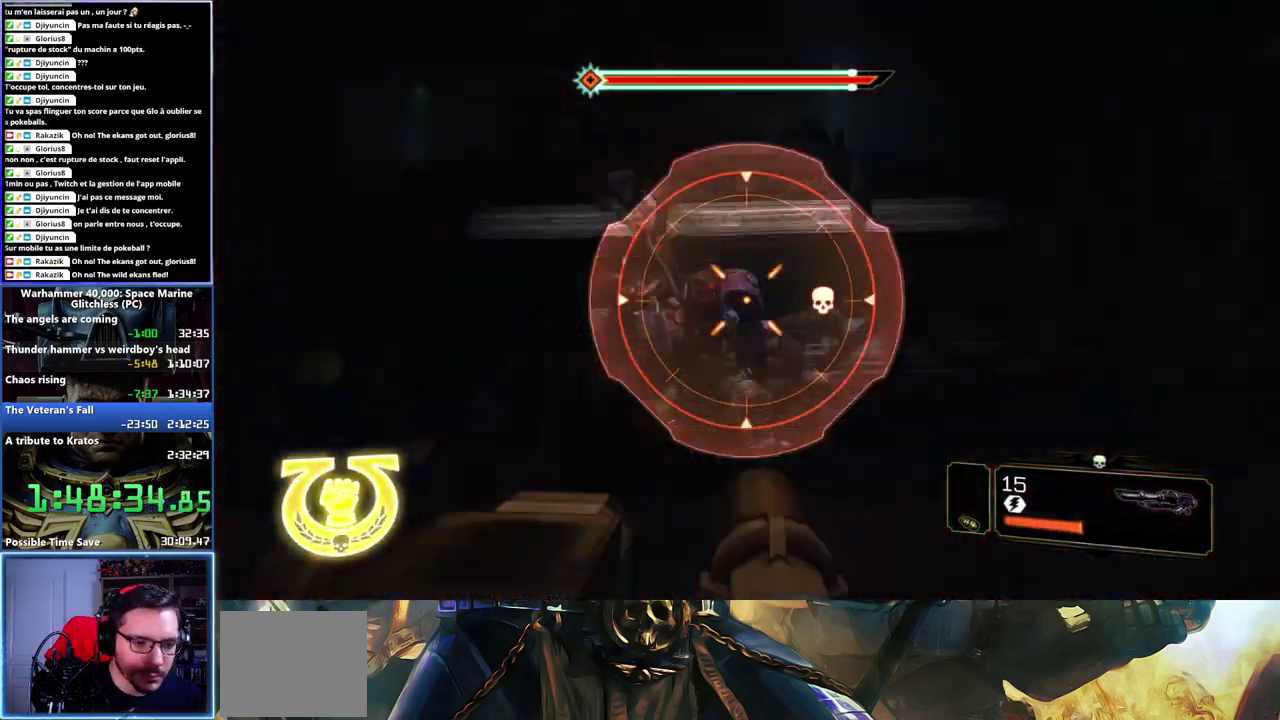
{"buttons": ["L2", "R2"], "left_stick": "left", "right_stick": "up-left", "button_events": [[500, "R2", "down"]]}
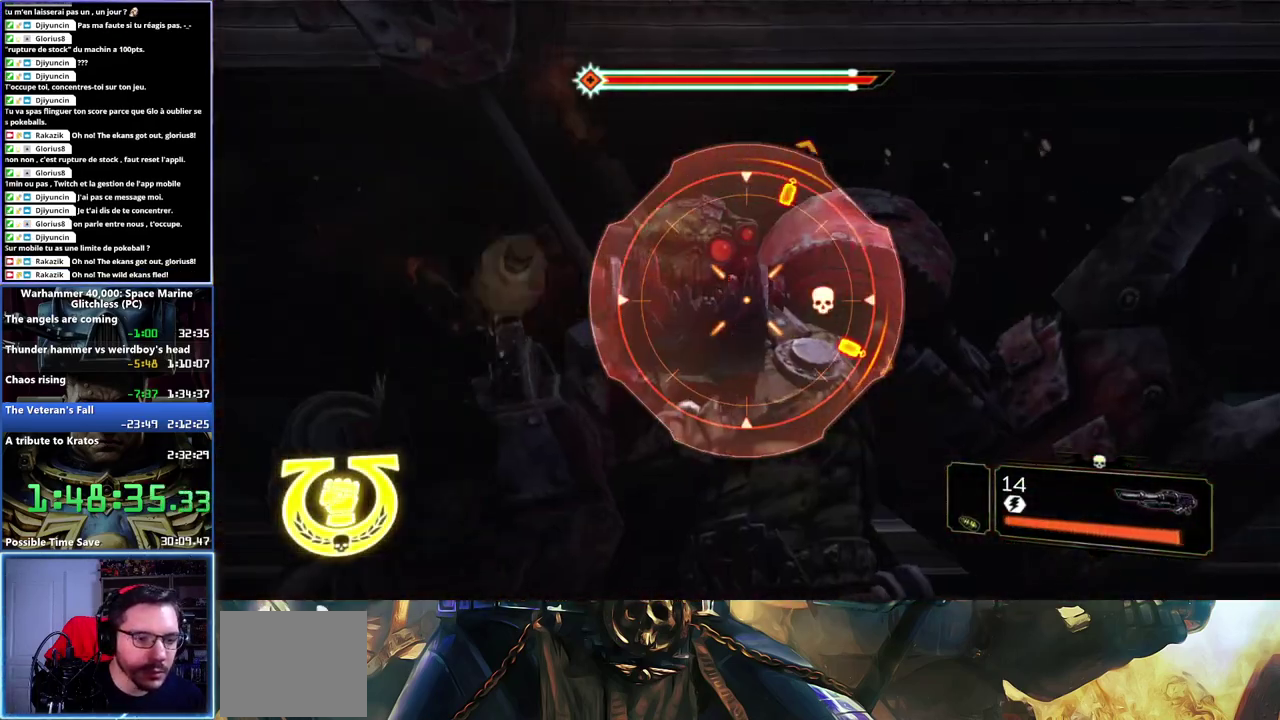
{"buttons": ["A"], "left_stick": "up-left", "right_stick": "center", "button_events": [[117, "R2", "up"], [167, "L2", "up"], [217, "A", "down"], [317, "A", "up"], [467, "A", "down"]]}
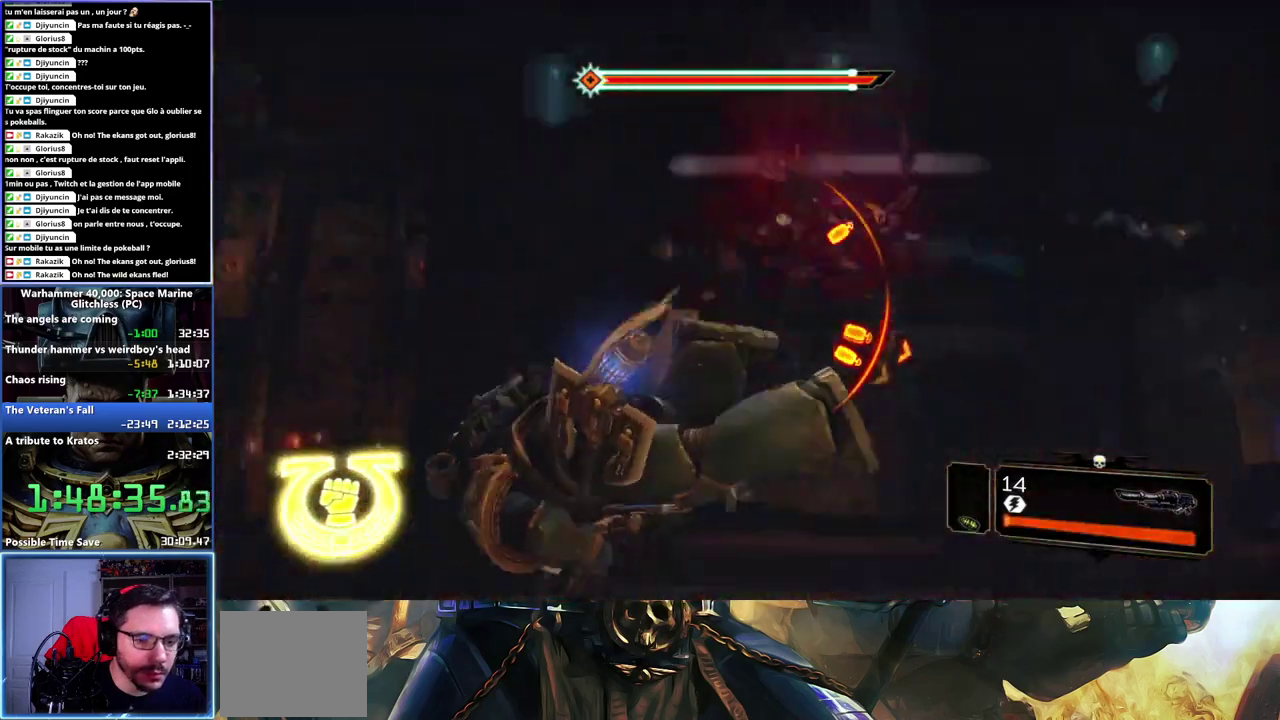
{"buttons": [], "left_stick": "up-left", "right_stick": "up-right", "button_events": [[33, "A", "up"]]}